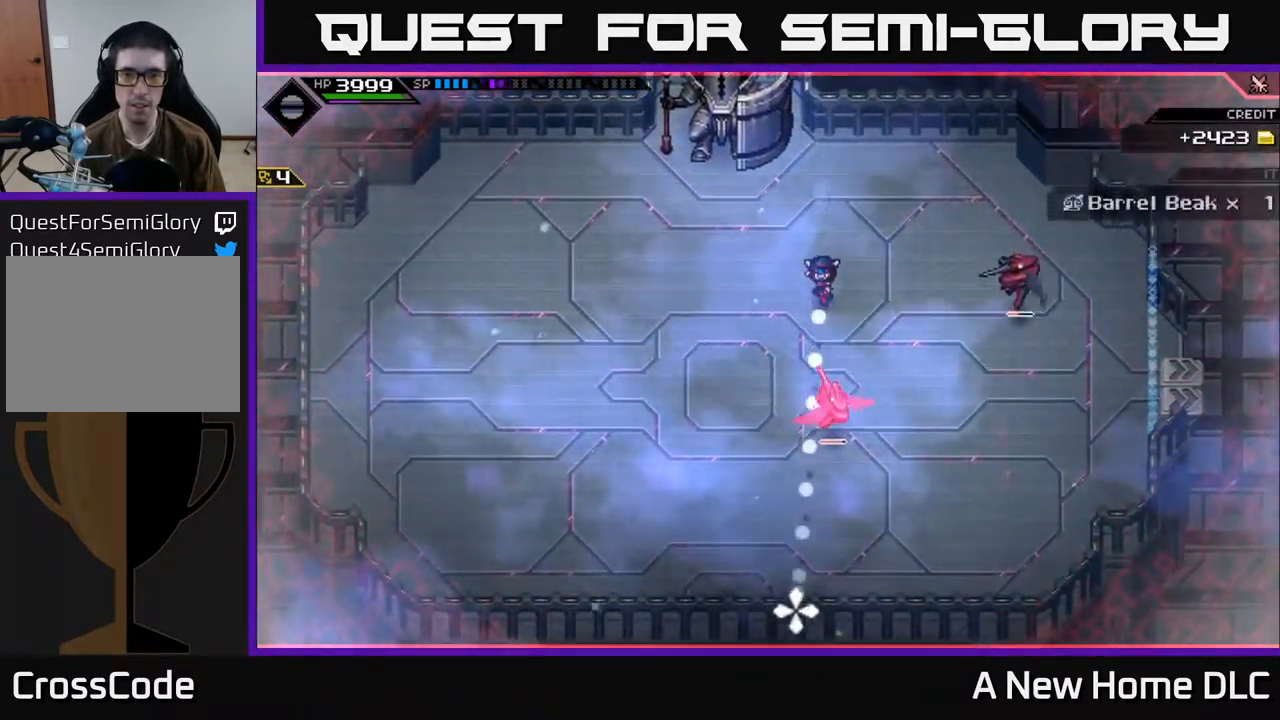
Gameplay with a controller (Xbox layout); each line is a JSON object with the inputs held at the frame after it (dt_ms = milliseconds from this image to that frame). "events" lists button and stick changes between this image and that frame as [ms after this image, input, new state], when the widget could be followed in between.
{"dt_ms": 500, "buttons": [], "left_stick": "down", "right_stick": "down", "events": [[133, "R1", "down"], [233, "R1", "up"]]}
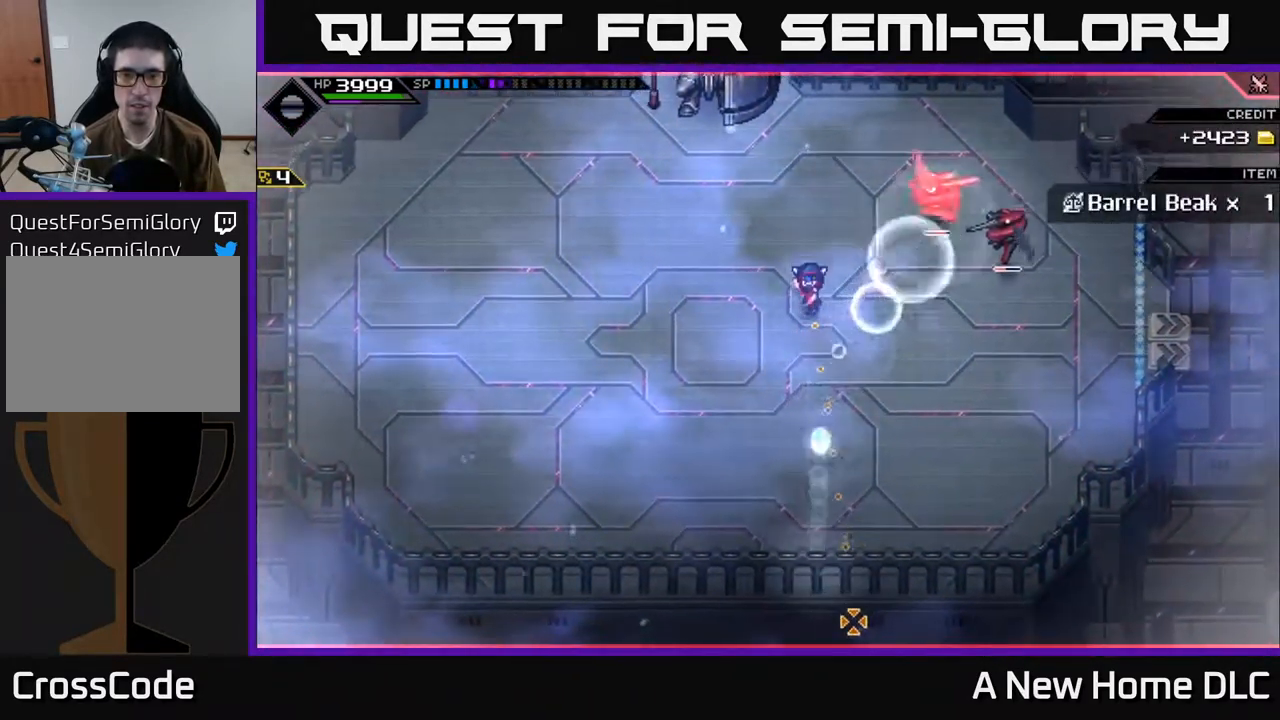
{"dt_ms": 500, "buttons": ["R1"], "left_stick": "up-right", "right_stick": "up-right", "events": [[150, "left_stick", "down-right"], [150, "right_stick", "right"], [200, "right_stick", "up-right"], [283, "left_stick", "right"], [450, "R1", "down"], [483, "left_stick", "up-right"]]}
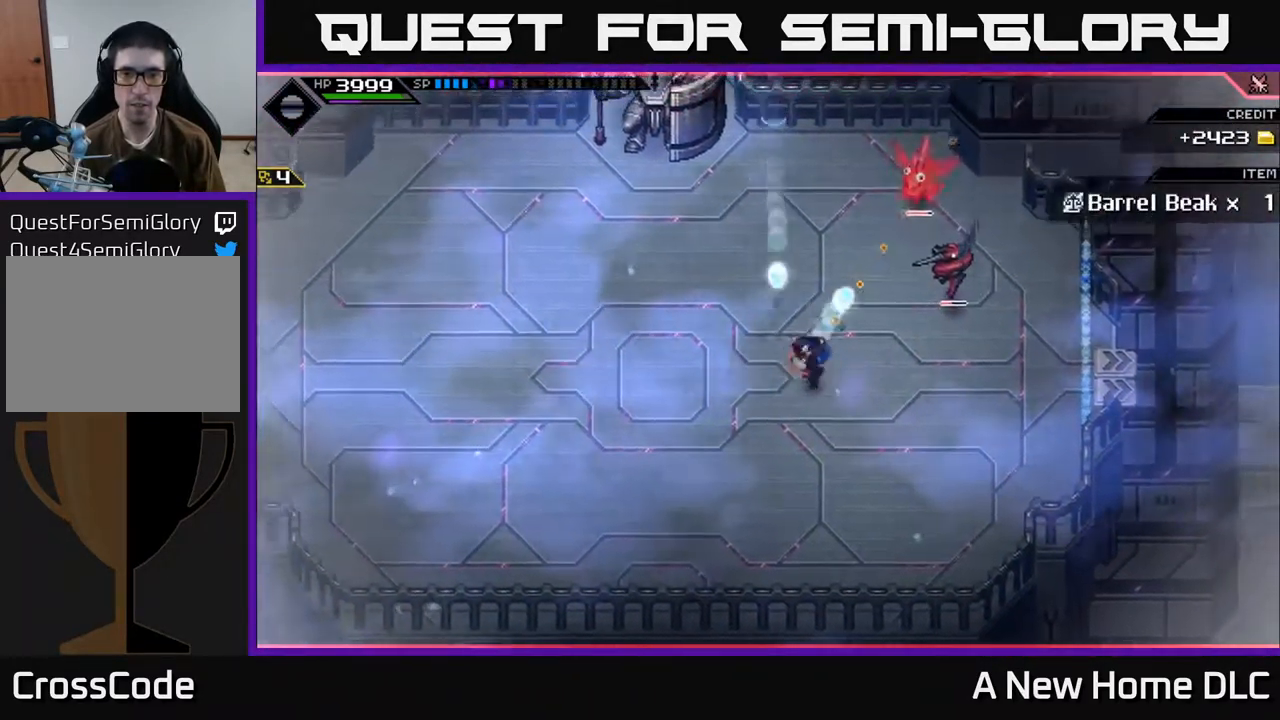
{"dt_ms": 516, "buttons": ["L1"], "left_stick": "up", "right_stick": "up-right"}
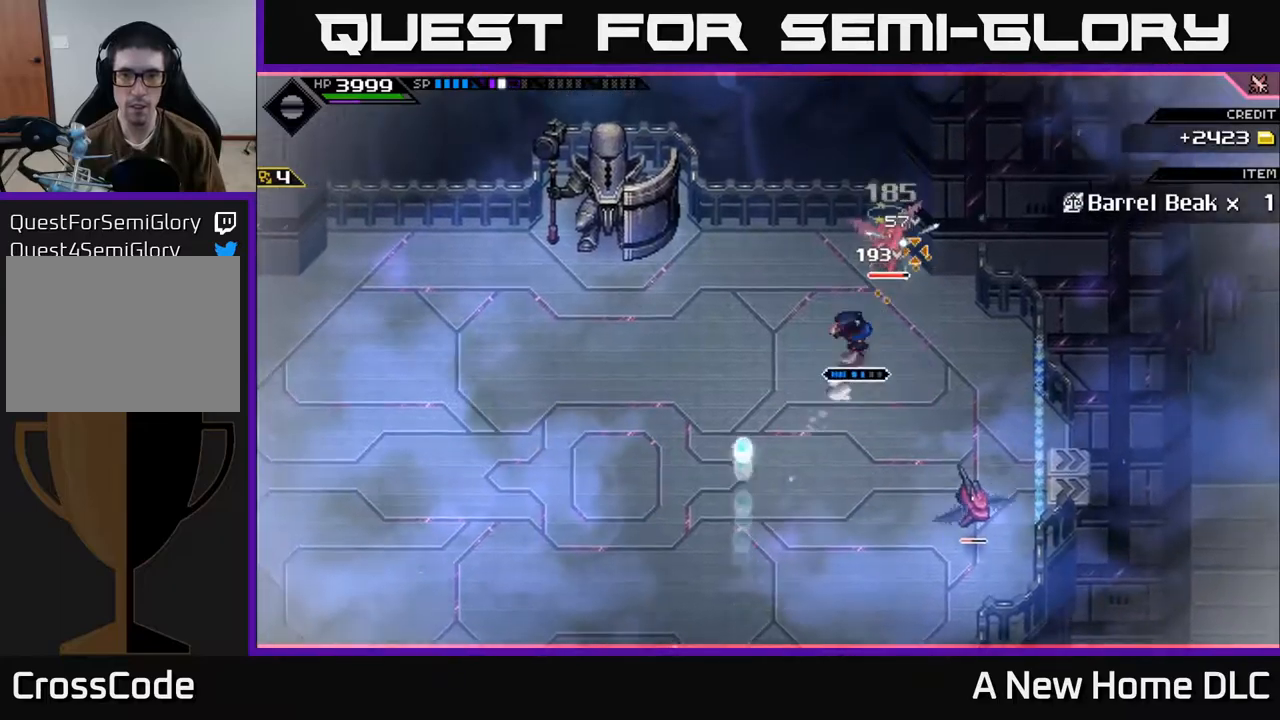
{"dt_ms": 500, "buttons": ["X"], "left_stick": "up", "right_stick": "center", "events": [[17, "right_stick", "center"], [67, "L1", "up"], [117, "X", "down"], [217, "X", "up"], [300, "X", "down"], [334, "left_stick", "up-left"], [384, "X", "up"], [450, "X", "down"], [467, "left_stick", "up"]]}
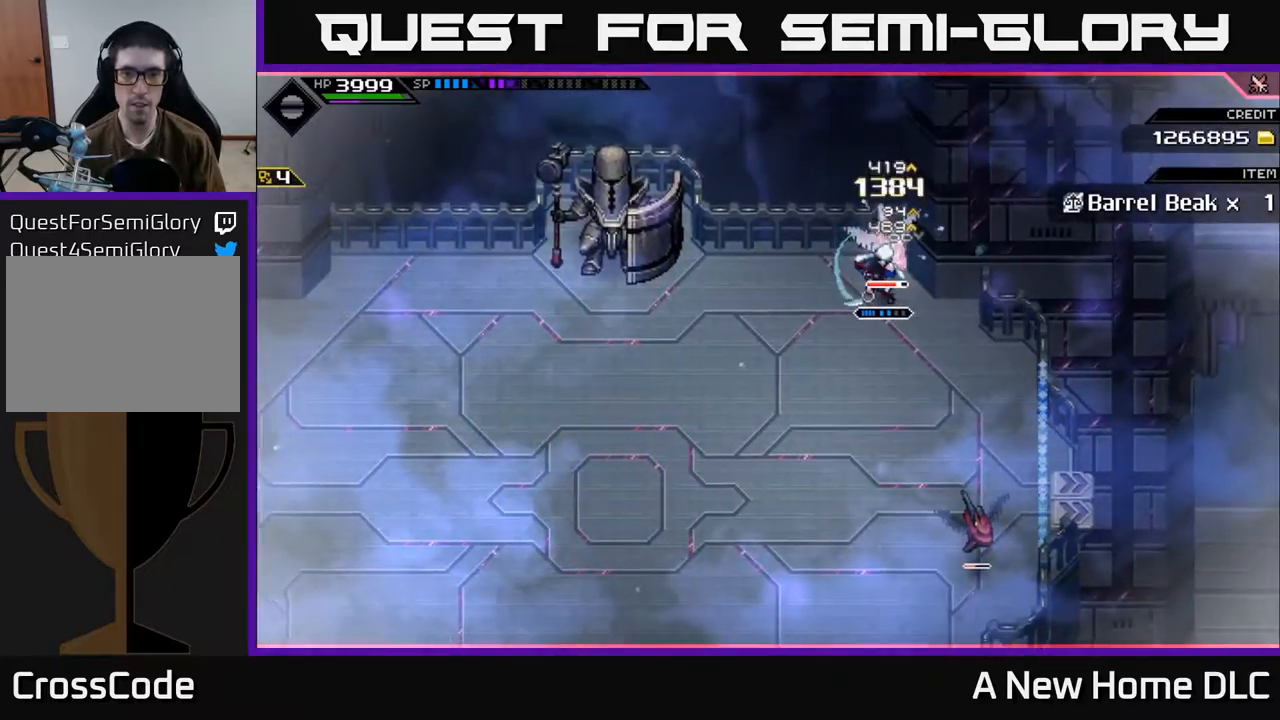
{"dt_ms": 500, "buttons": [], "left_stick": "center", "right_stick": "center", "events": [[50, "X", "up"], [117, "X", "down"], [117, "left_stick", "center"], [250, "X", "up"], [317, "X", "down"], [417, "X", "up"]]}
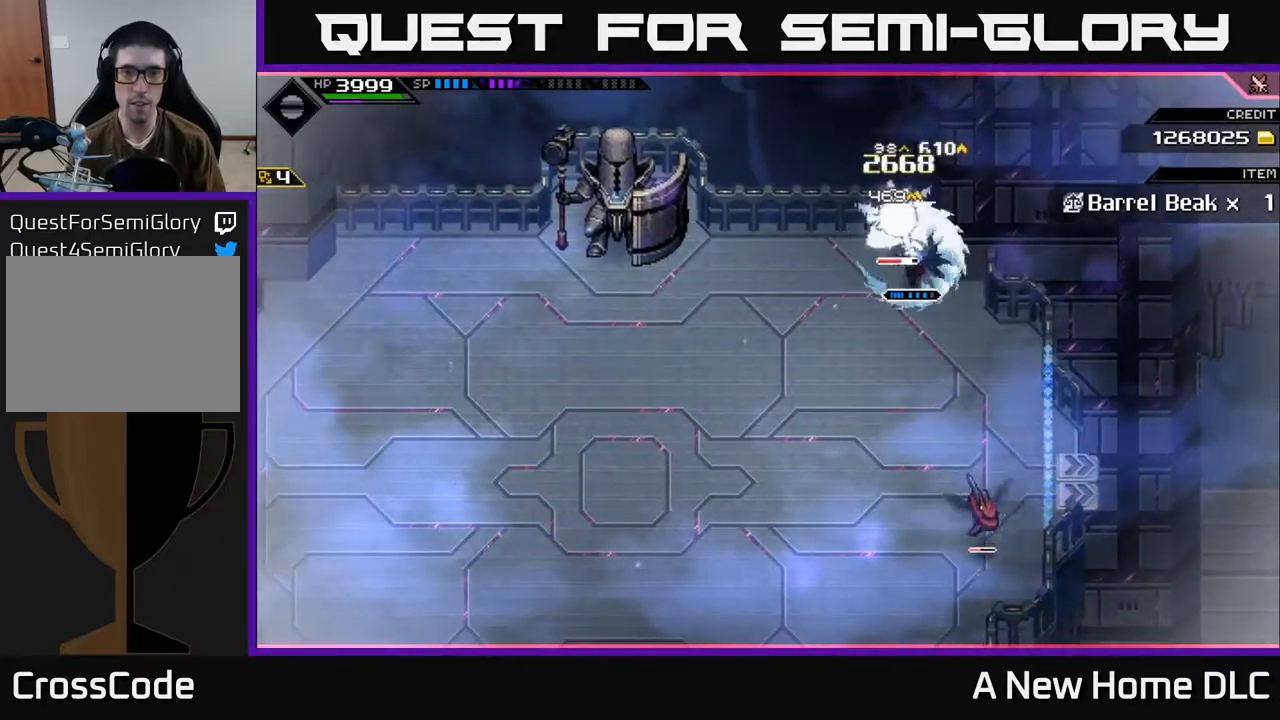
{"dt_ms": 500, "buttons": ["X", "R2"], "left_stick": "up-left", "right_stick": "center", "events": [[50, "R2", "down"], [50, "X", "down"], [334, "left_stick", "up-left"]]}
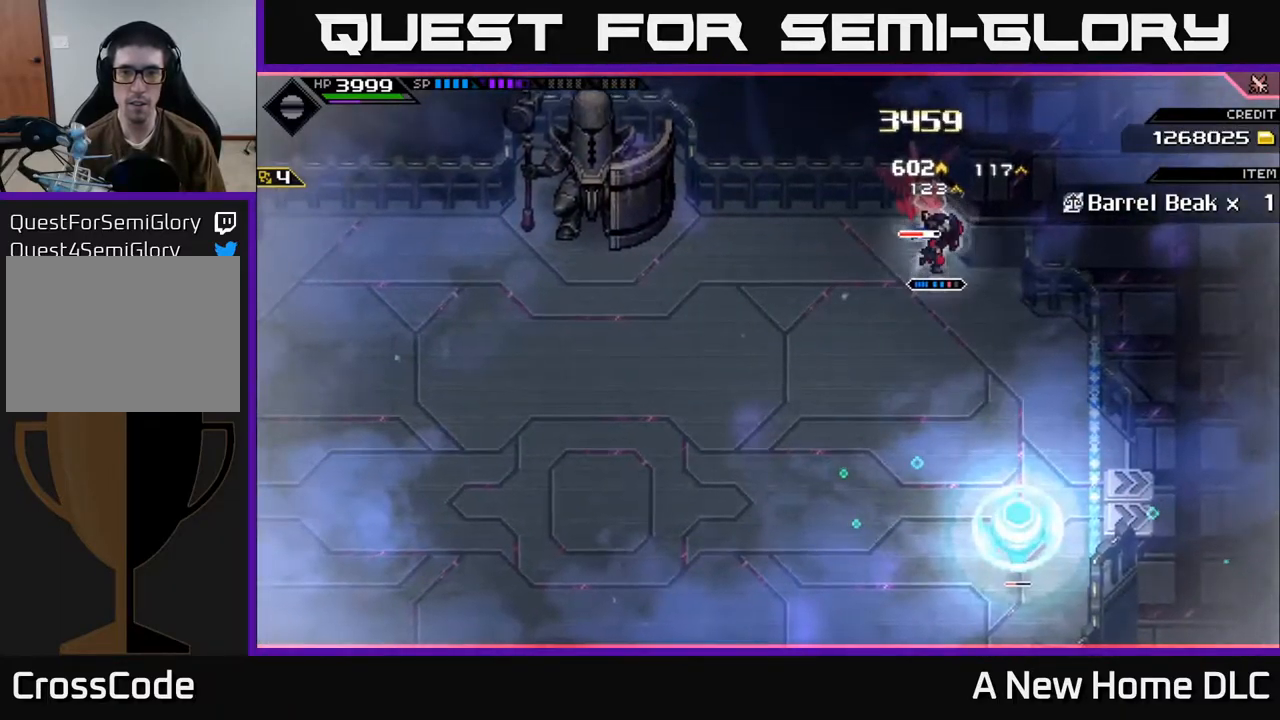
{"dt_ms": 500, "buttons": [], "left_stick": "center", "right_stick": "center", "events": [[150, "R2", "up"], [150, "X", "up"], [300, "left_stick", "center"]]}
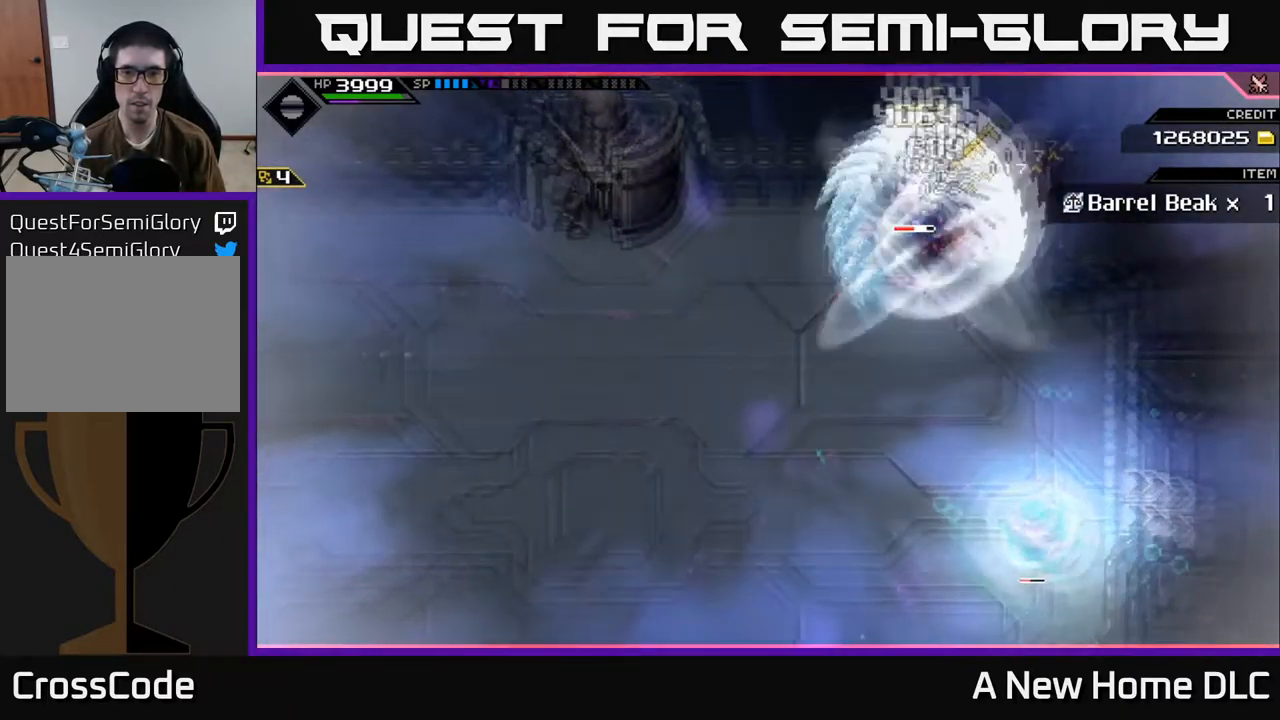
{"dt_ms": 500, "buttons": [], "left_stick": "center", "right_stick": "center", "events": []}
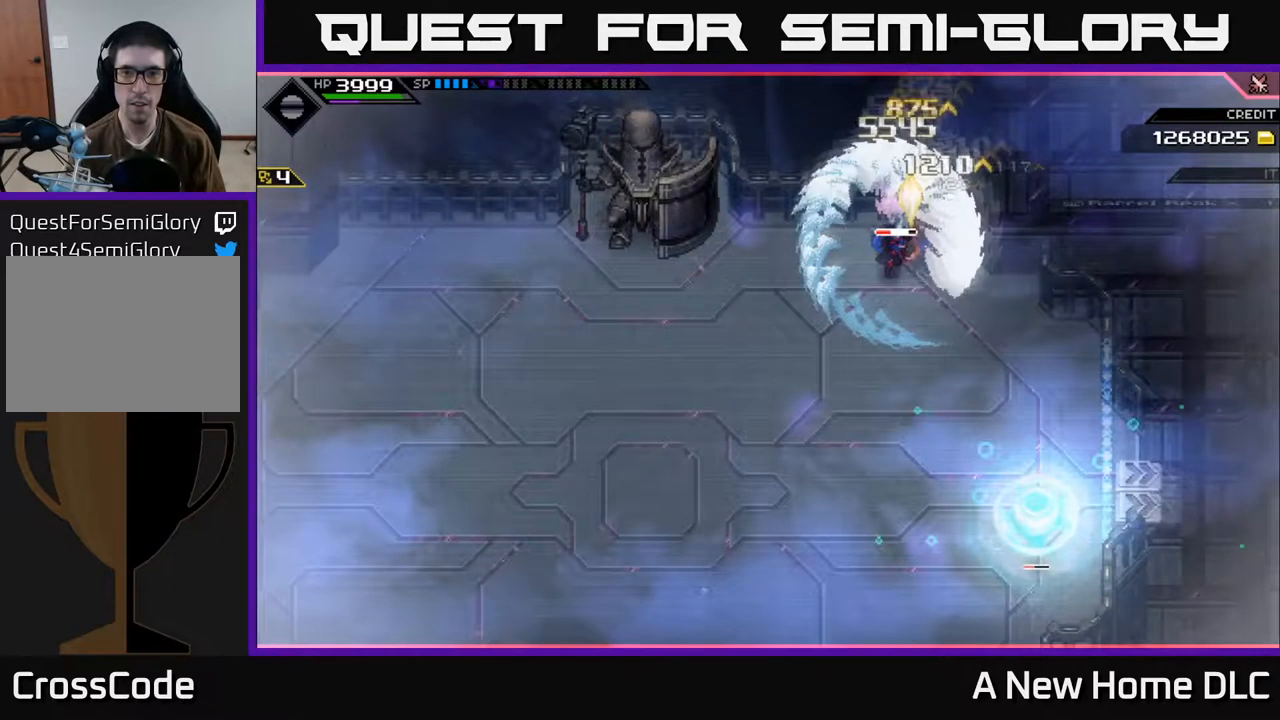
{"dt_ms": 500, "buttons": [], "left_stick": "center", "right_stick": "center", "events": []}
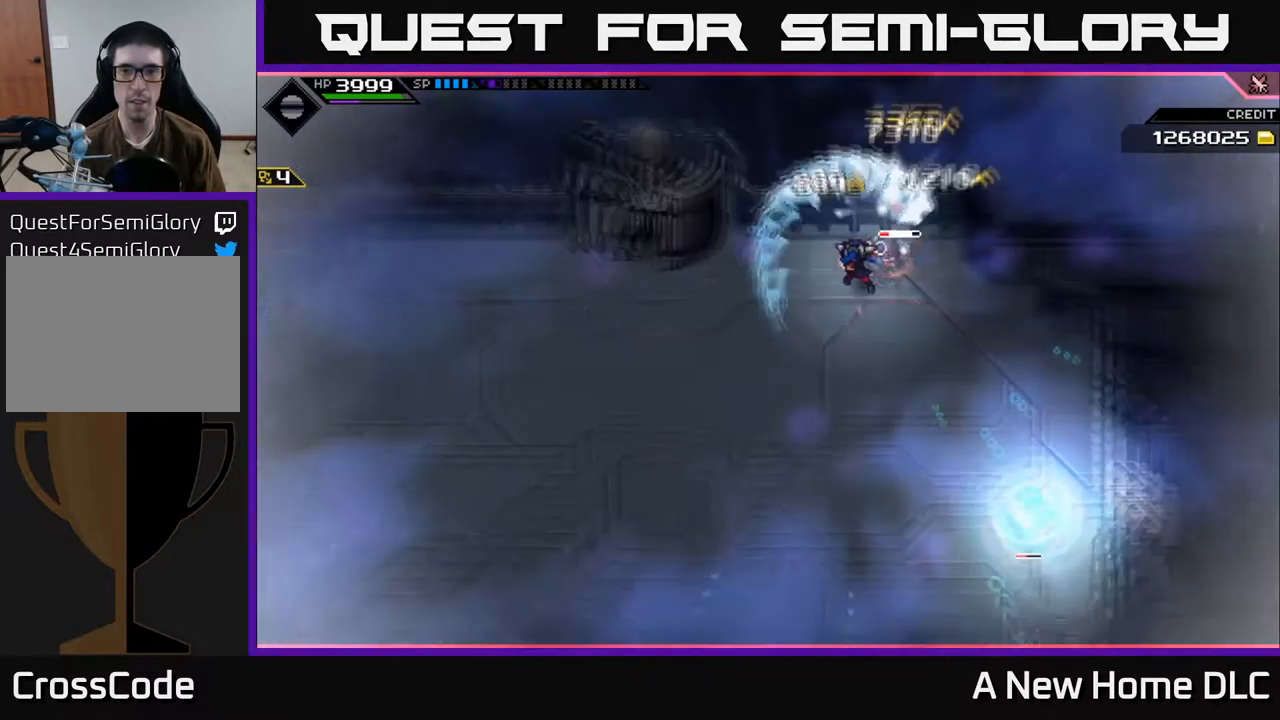
{"dt_ms": 500, "buttons": [], "left_stick": "center", "right_stick": "center", "events": []}
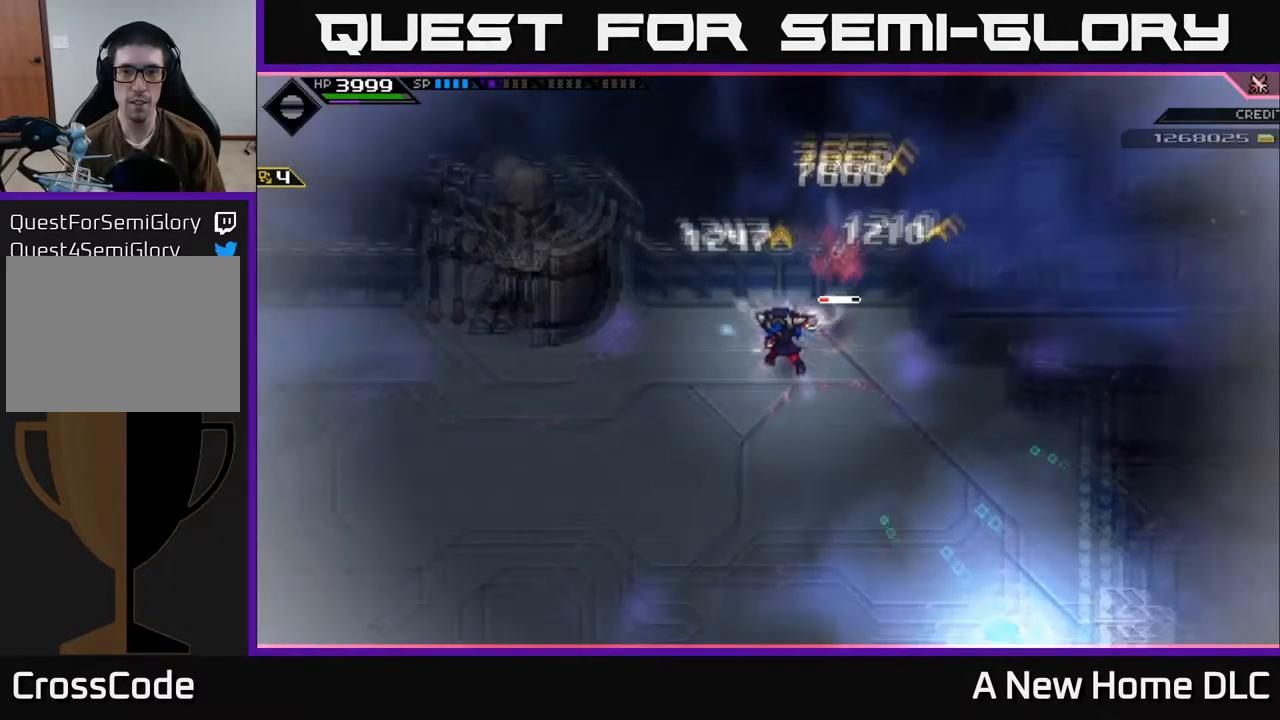
{"dt_ms": 500, "buttons": [], "left_stick": "right", "right_stick": "center", "events": [[84, "left_stick", "right"]]}
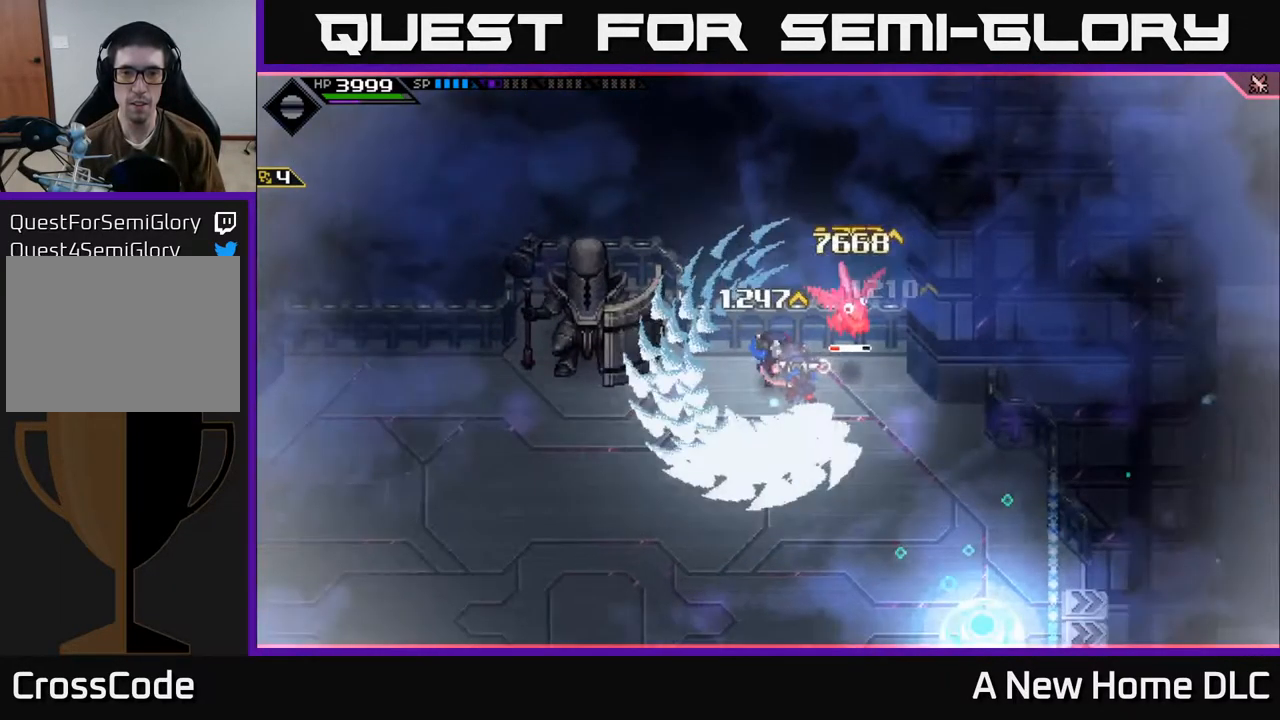
{"dt_ms": 500, "buttons": [], "left_stick": "right", "right_stick": "center", "events": []}
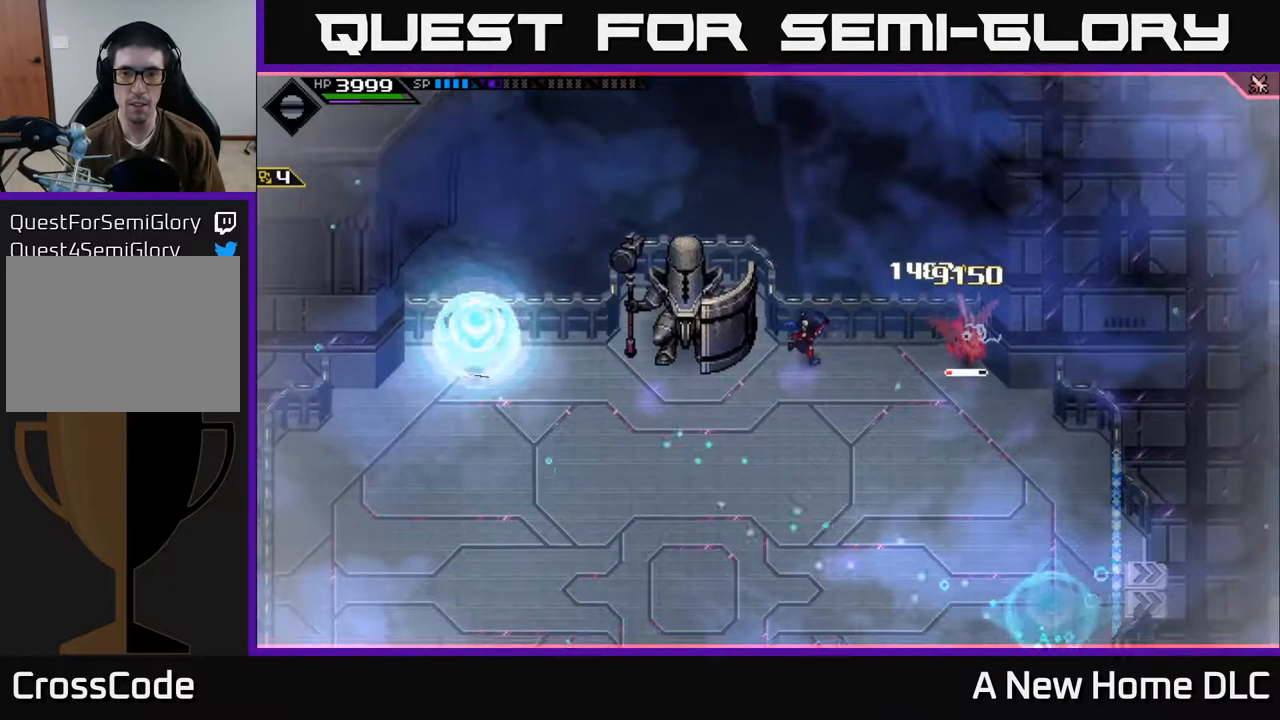
{"dt_ms": 500, "buttons": [], "left_stick": "right", "right_stick": "center", "events": [[134, "L1", "down"], [200, "L1", "up"], [400, "X", "down"], [500, "X", "up"]]}
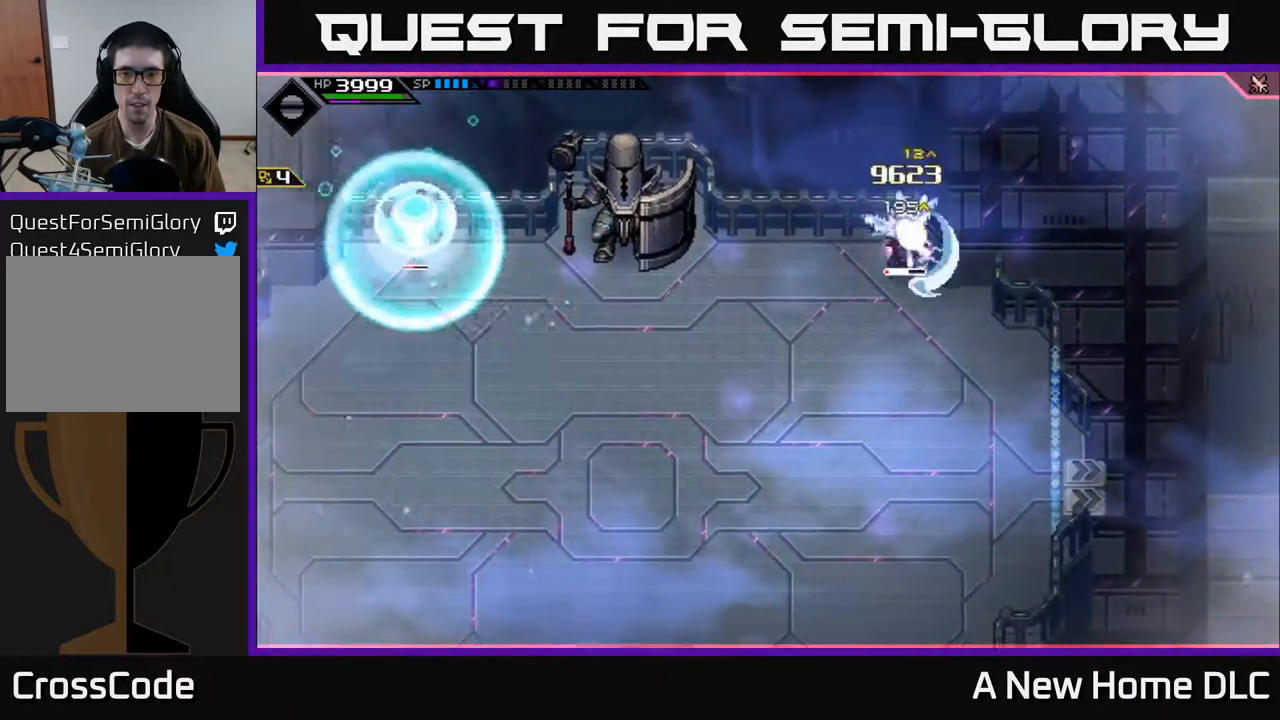
{"dt_ms": 484, "buttons": [], "left_stick": "down", "right_stick": "center", "events": [[84, "left_stick", "down"], [151, "L1", "down"], [251, "L1", "up"], [384, "L1", "down"], [434, "L1", "up"]]}
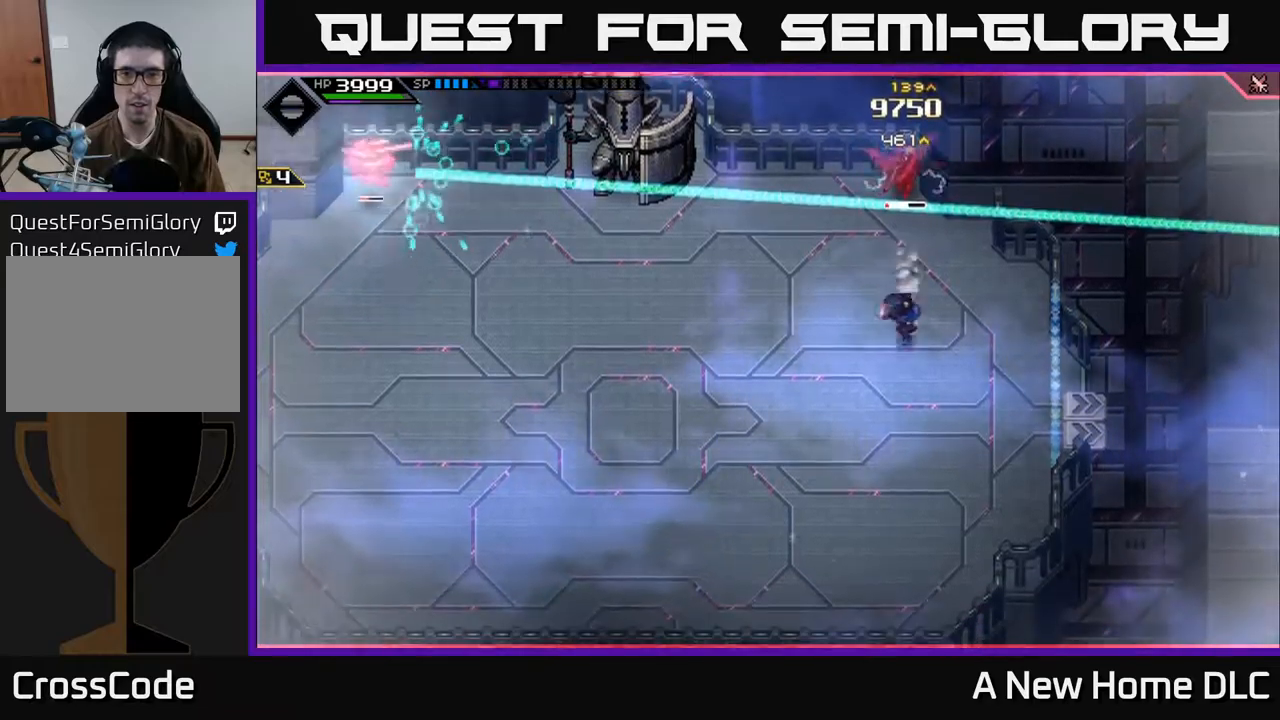
{"dt_ms": 500, "buttons": [], "left_stick": "center", "right_stick": "up", "events": [[67, "left_stick", "center"], [167, "right_stick", "up"]]}
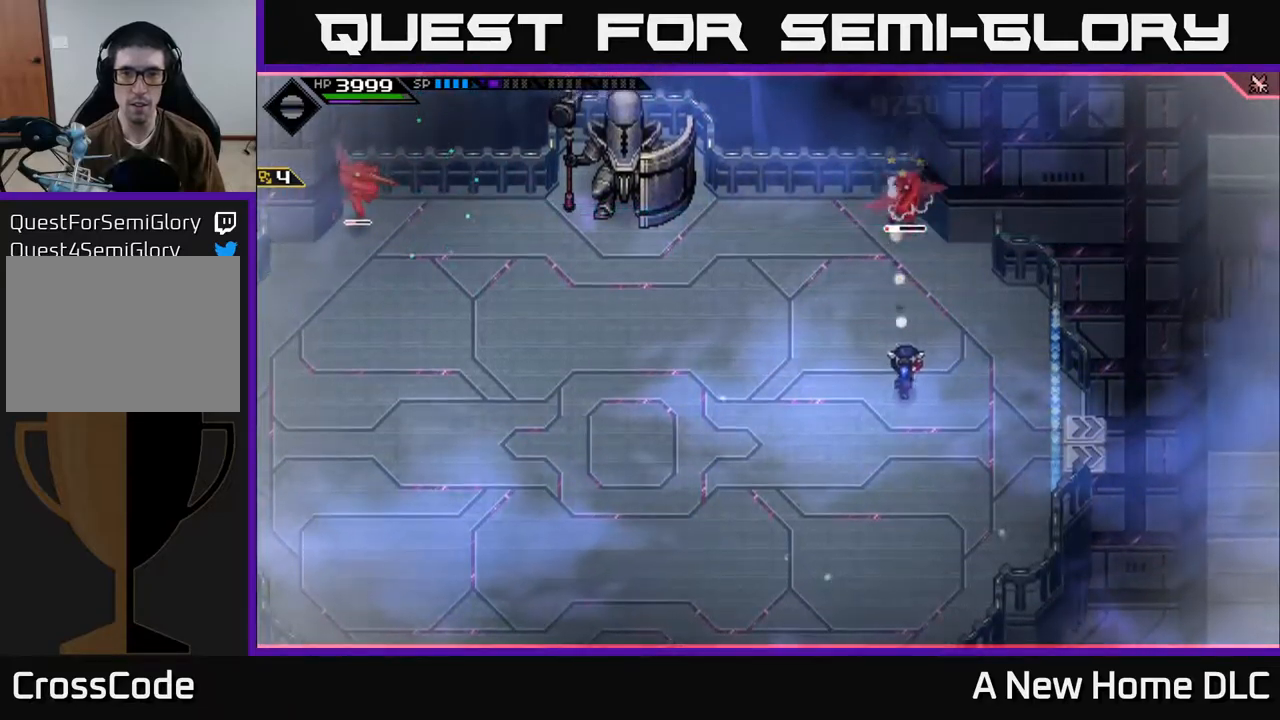
{"dt_ms": 500, "buttons": [], "left_stick": "left", "right_stick": "up-left", "events": [[34, "R1", "down"], [134, "R1", "up"], [350, "left_stick", "down"], [434, "right_stick", "up-left"], [450, "left_stick", "left"]]}
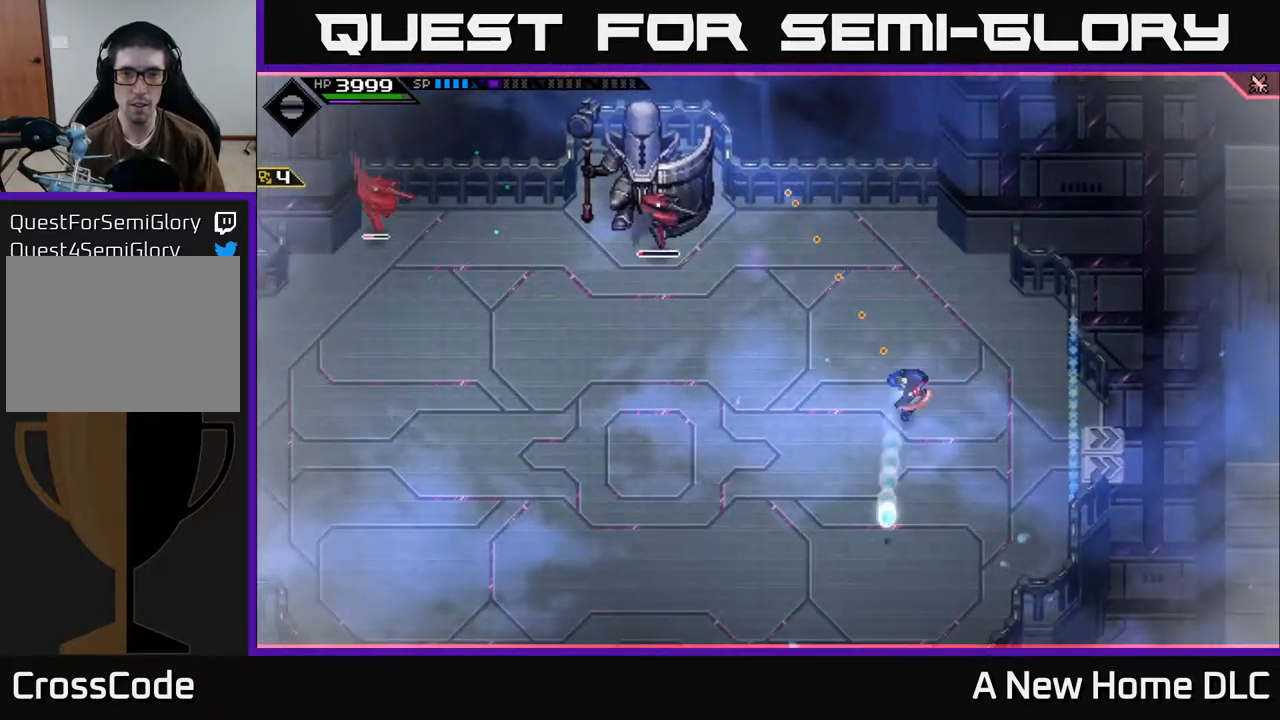
{"dt_ms": 500, "buttons": [], "left_stick": "down-left", "right_stick": "up-left", "events": [[34, "R1", "down"], [84, "left_stick", "down-left"], [150, "R1", "up"]]}
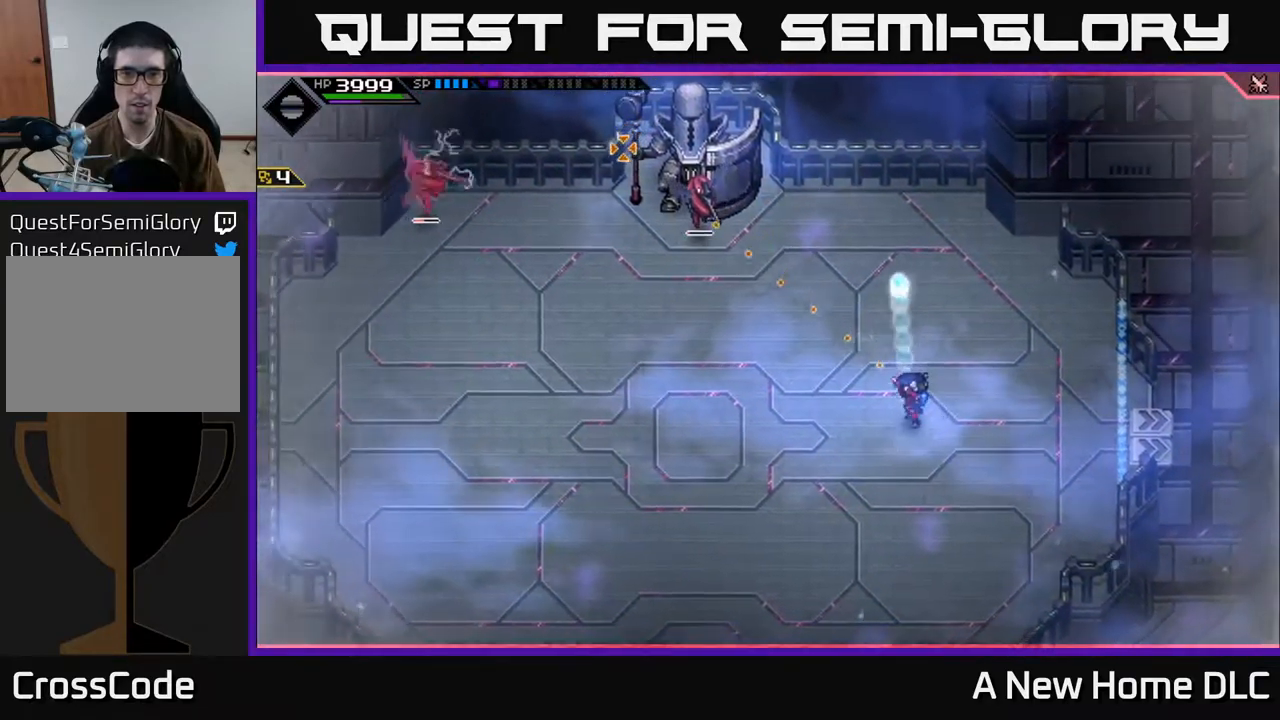
{"dt_ms": 500, "buttons": [], "left_stick": "down-left", "right_stick": "up-left", "events": [[67, "R1", "down"], [200, "R1", "up"]]}
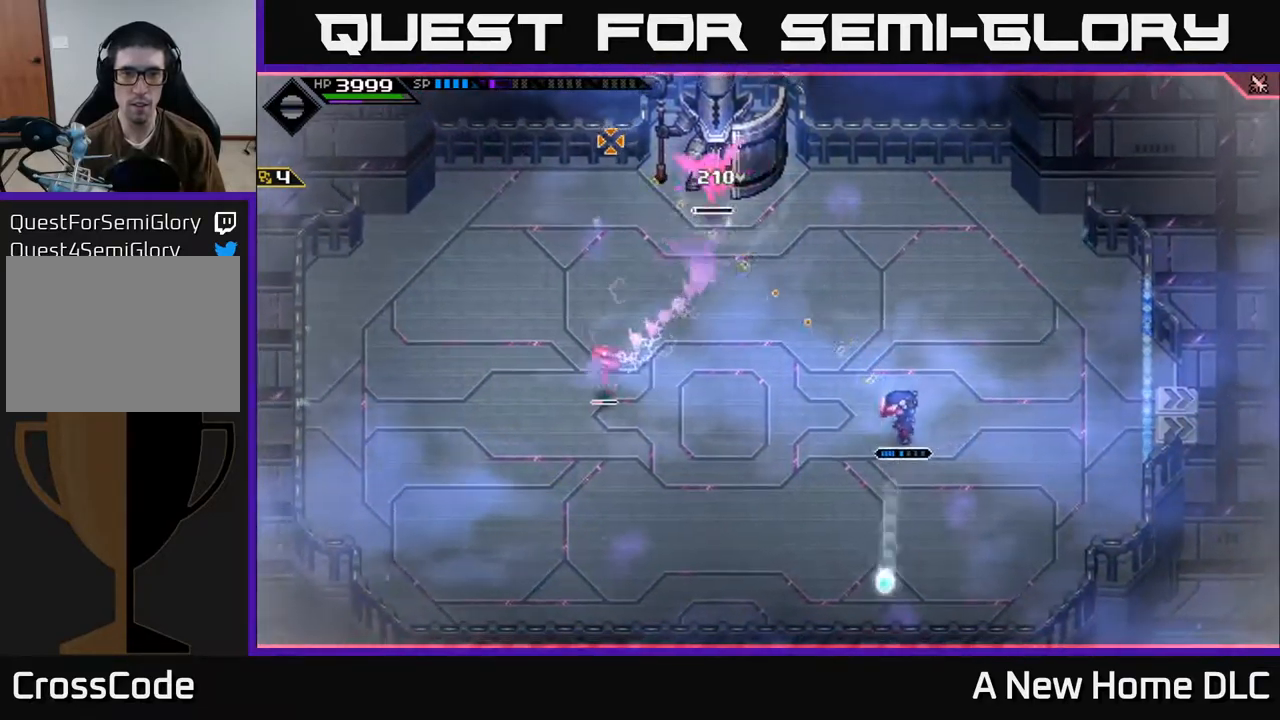
{"dt_ms": 500, "buttons": [], "left_stick": "down", "right_stick": "up-left", "events": [[167, "R1", "down"], [300, "R1", "up"], [434, "left_stick", "down"]]}
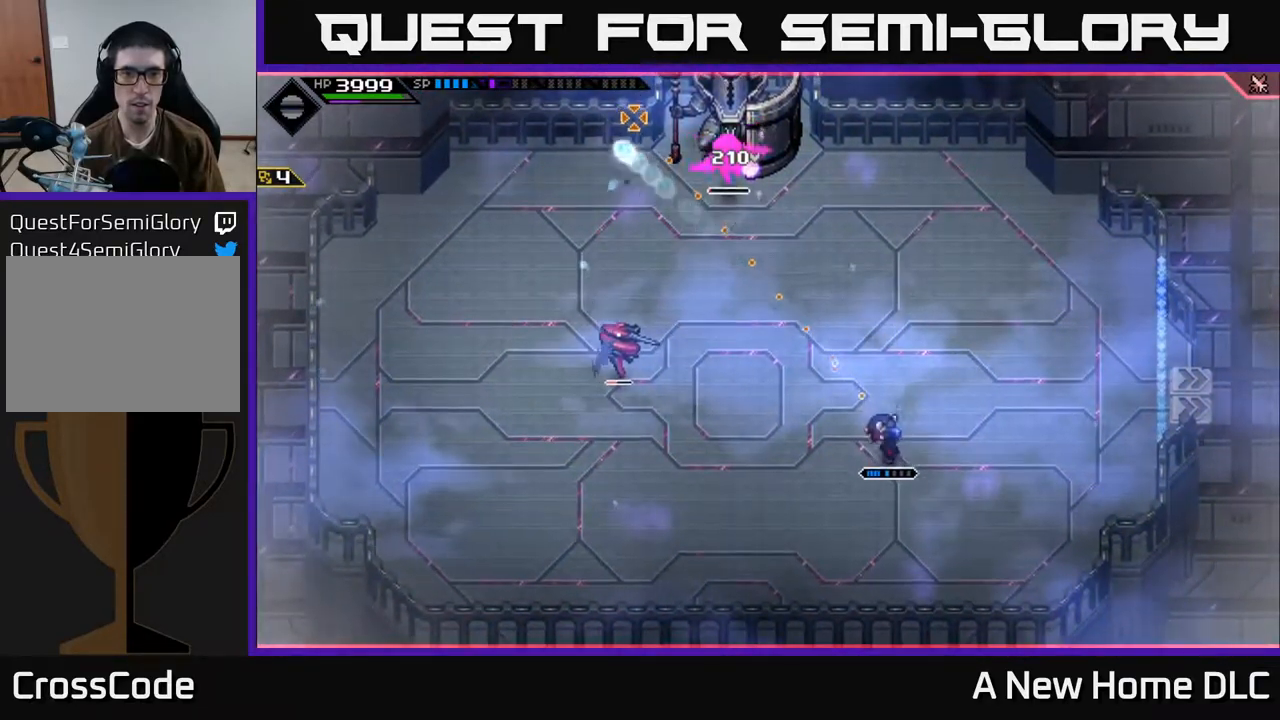
{"dt_ms": 500, "buttons": [], "left_stick": "left", "right_stick": "up", "events": [[84, "left_stick", "down-left"], [300, "left_stick", "left"], [334, "L1", "down"], [400, "L1", "up"], [450, "right_stick", "up"]]}
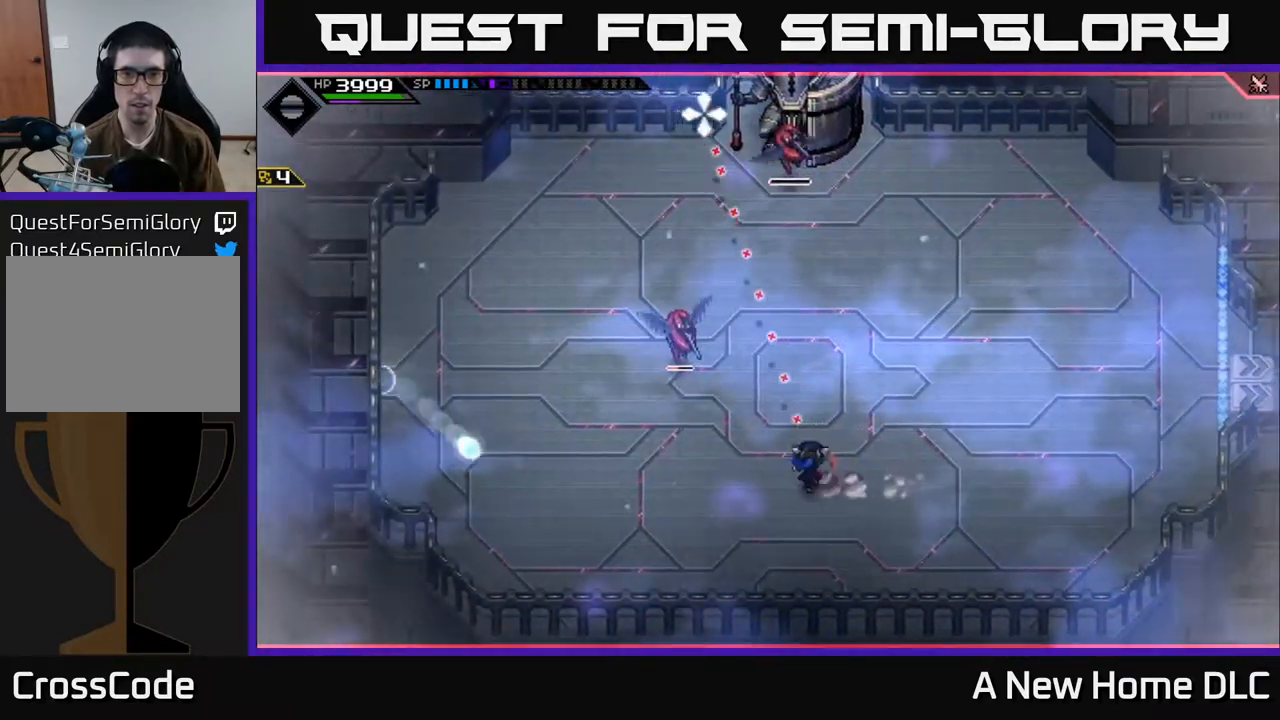
{"dt_ms": 500, "buttons": [], "left_stick": "center", "right_stick": "up", "events": [[17, "L1", "down"], [100, "L1", "up"], [317, "R1", "down"], [367, "left_stick", "center"], [467, "R1", "up"]]}
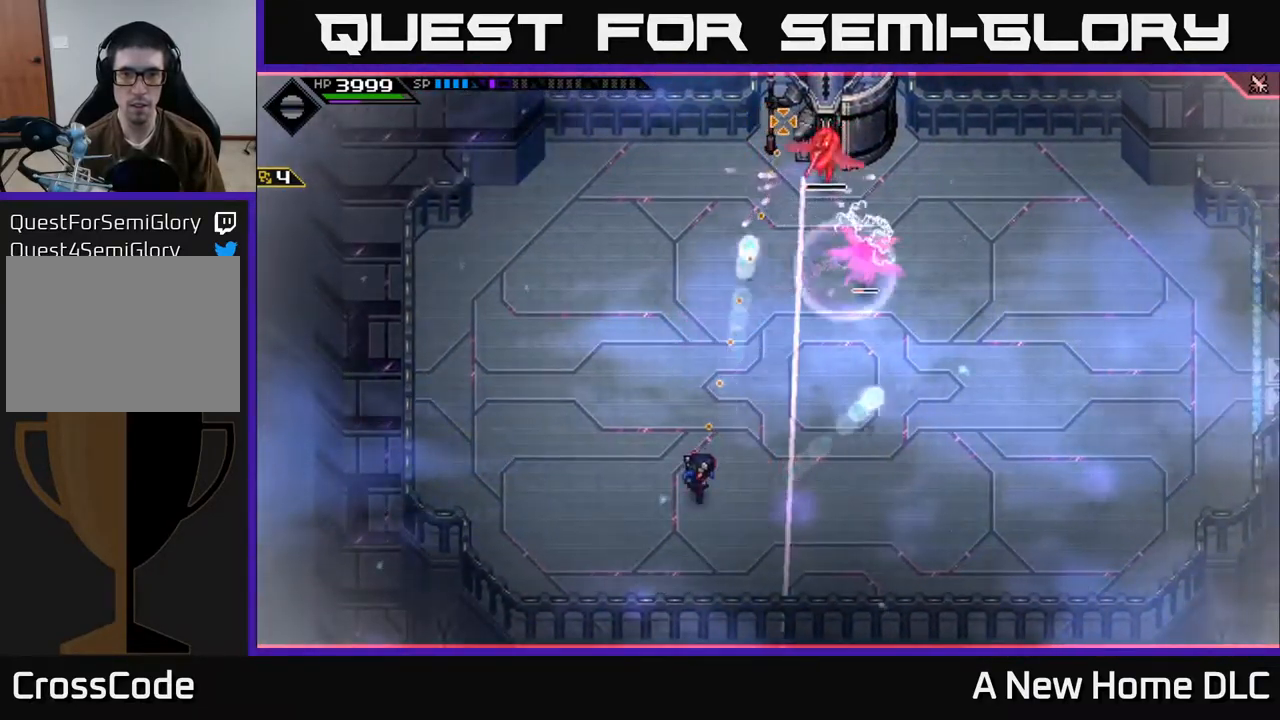
{"dt_ms": 500, "buttons": ["R1"], "left_stick": "right", "right_stick": "up", "events": [[134, "left_stick", "up"], [234, "left_stick", "up-right"], [384, "R1", "down"], [467, "left_stick", "right"]]}
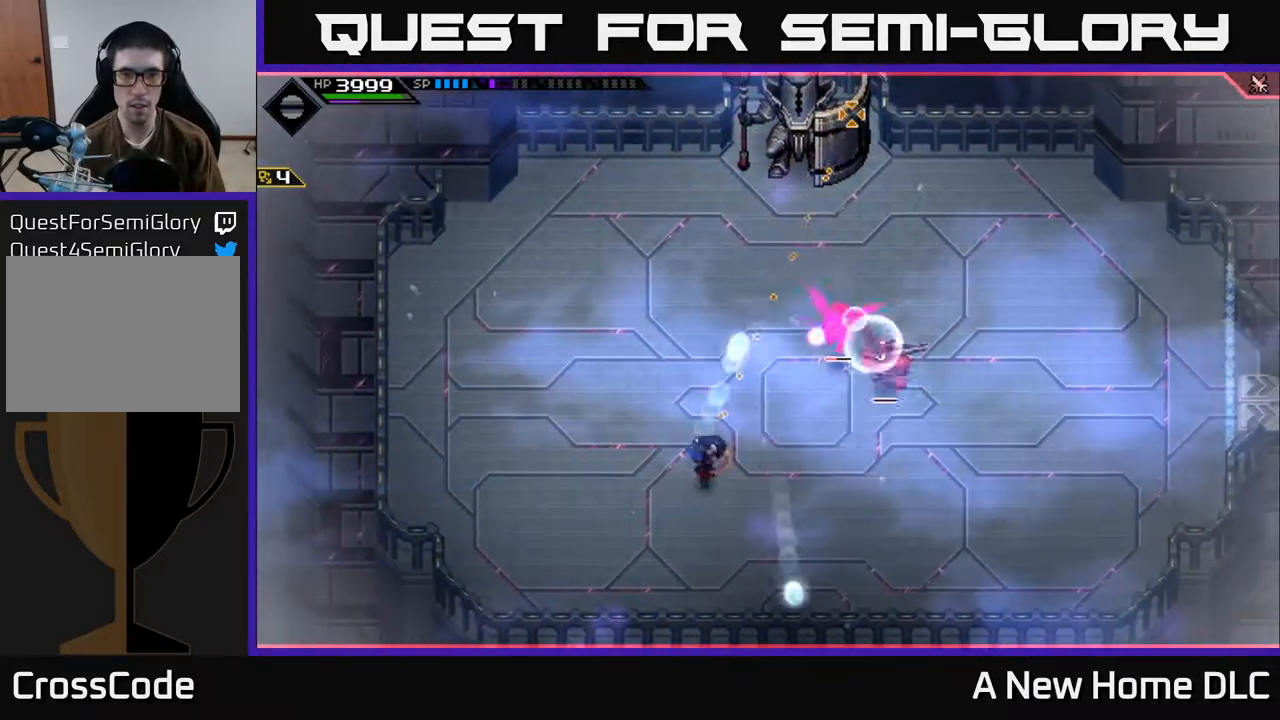
{"dt_ms": 1000, "buttons": [], "left_stick": "up-right", "right_stick": "up"}
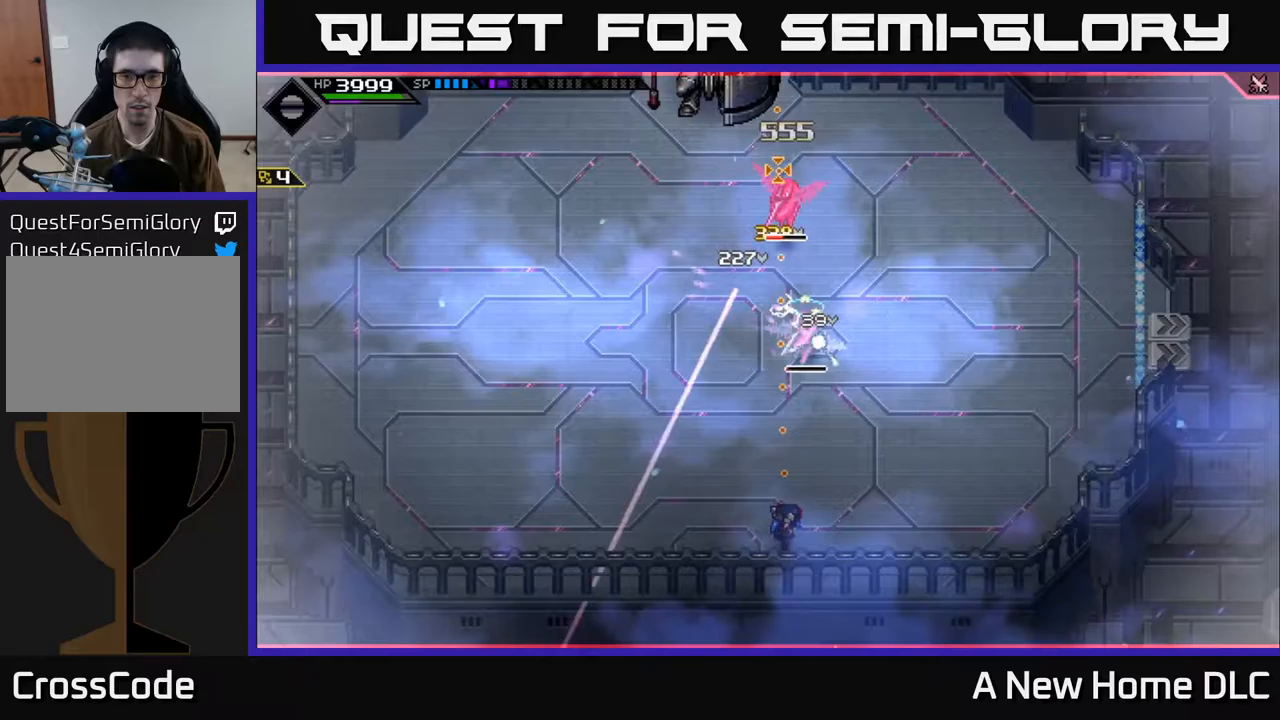
{"dt_ms": 500, "buttons": [], "left_stick": "center", "right_stick": "up", "events": [[133, "left_stick", "up"], [183, "R2", "down"], [300, "left_stick", "center"], [317, "R2", "up"]]}
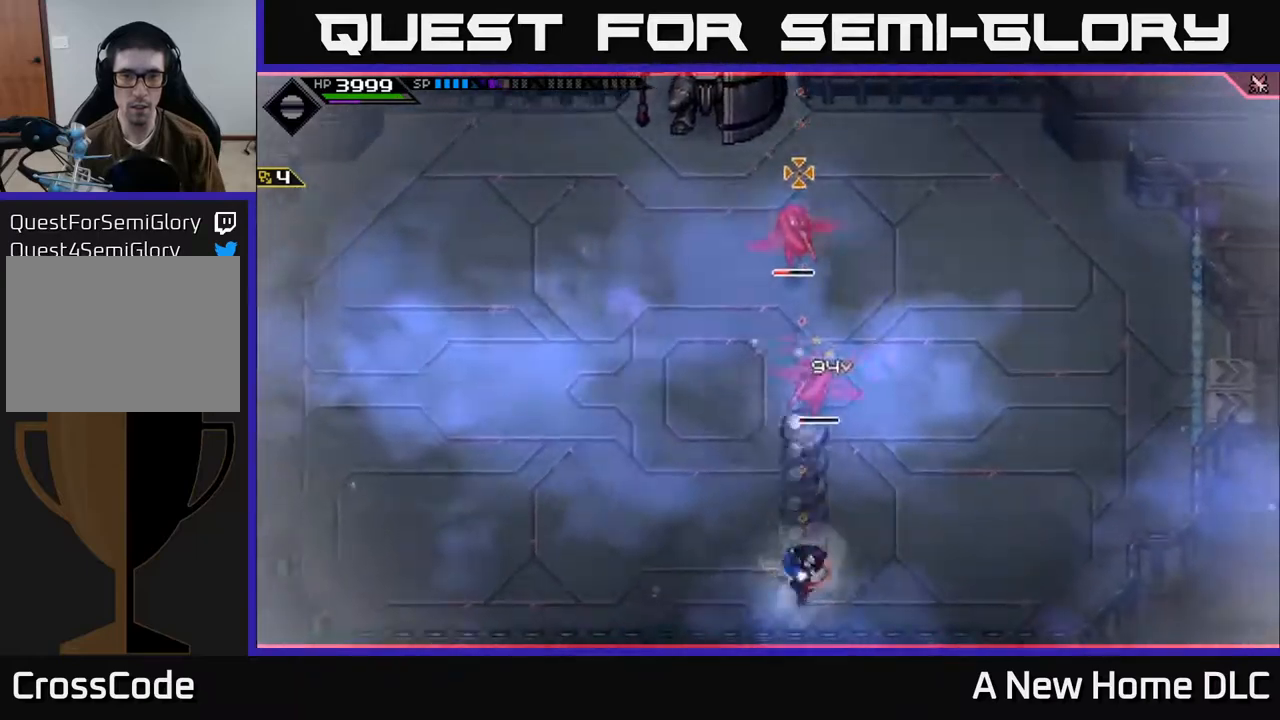
{"dt_ms": 500, "buttons": [], "left_stick": "up", "right_stick": "center", "events": [[267, "left_stick", "up"], [383, "right_stick", "center"]]}
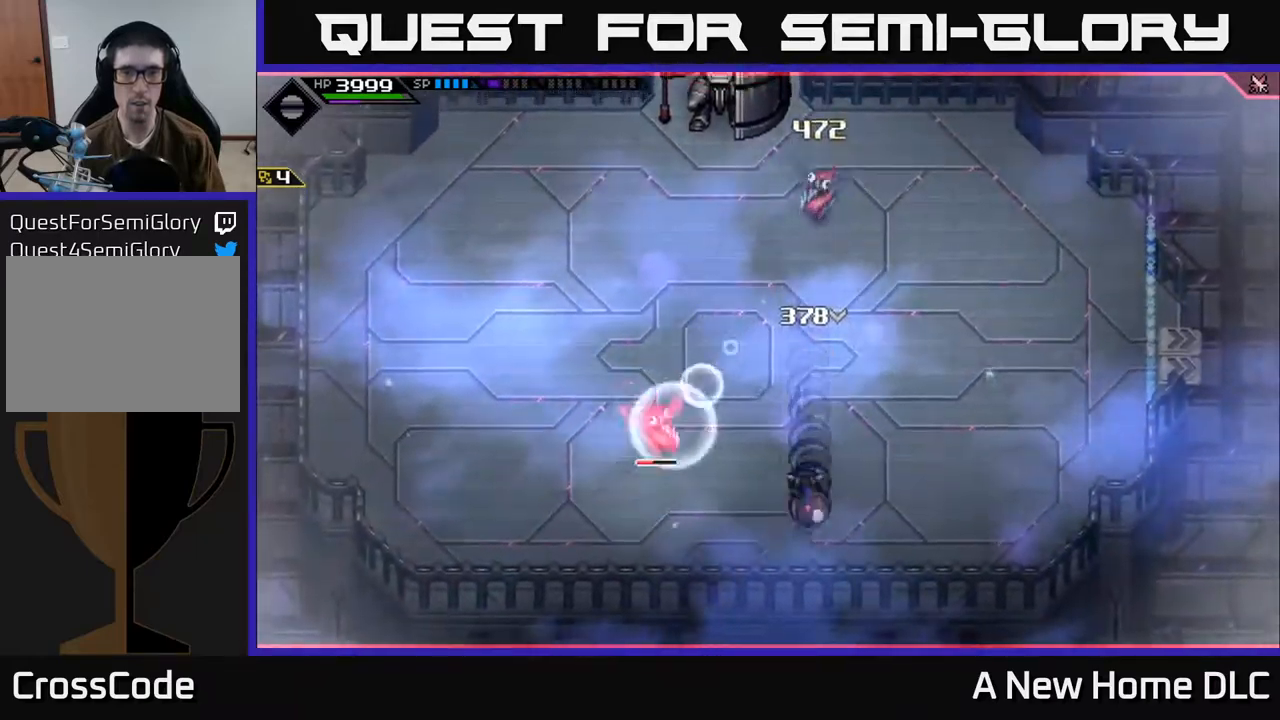
{"dt_ms": 500, "buttons": ["X", "L1"], "left_stick": "down-left", "right_stick": "center", "events": [[50, "L1", "down"], [117, "L1", "up"], [133, "left_stick", "left"], [217, "left_stick", "down-left"], [267, "L1", "down"], [383, "L1", "up"], [450, "L1", "down"], [450, "X", "down"]]}
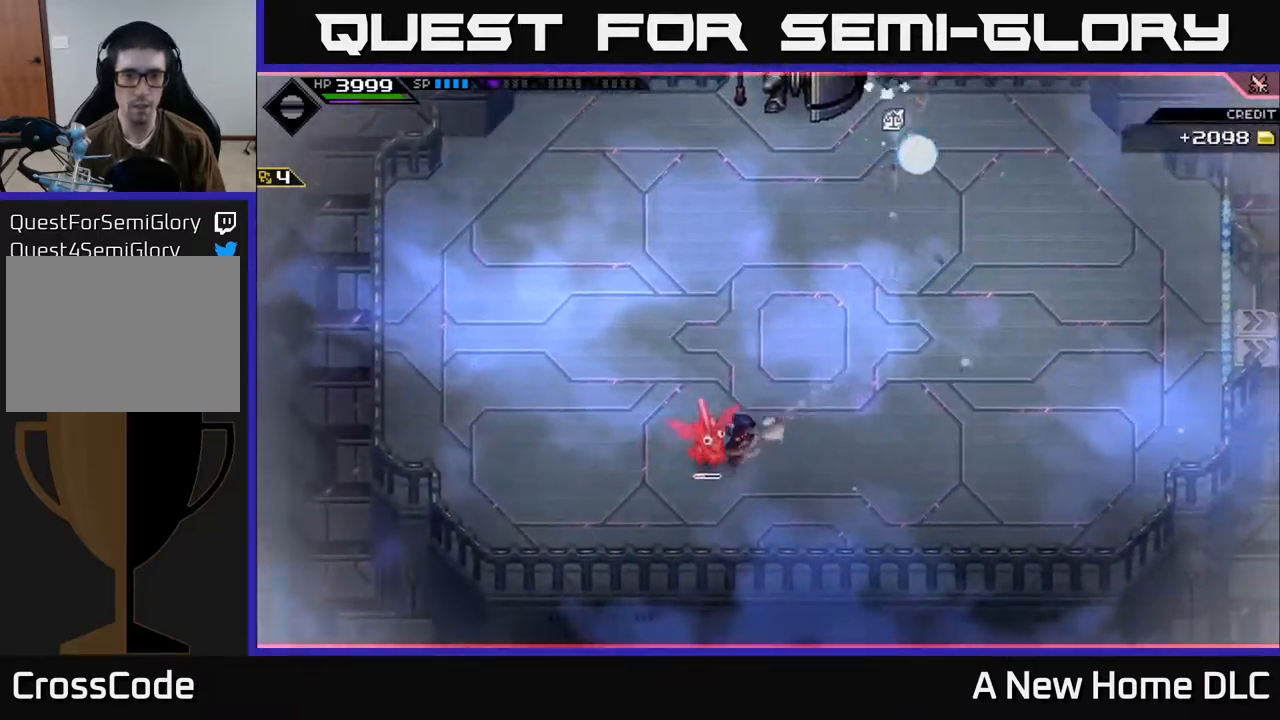
{"dt_ms": 500, "buttons": ["DPAD_LEFT"], "left_stick": "center", "right_stick": "center", "events": [[17, "L1", "up"], [67, "X", "up"], [67, "left_stick", "left"], [133, "X", "down"], [233, "X", "up"], [250, "left_stick", "center"], [300, "X", "down"], [400, "X", "up"], [483, "DPAD_LEFT", "down"]]}
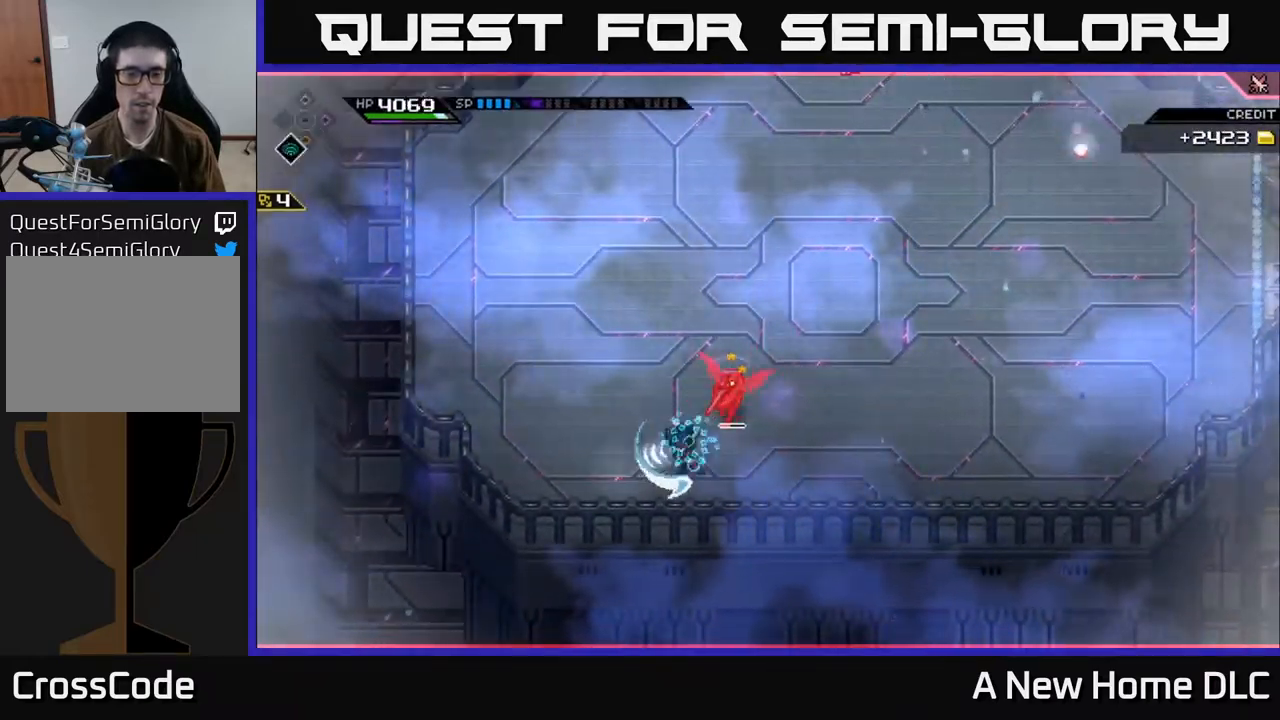
{"dt_ms": 500, "buttons": [], "left_stick": "center", "right_stick": "up-right", "events": [[67, "DPAD_LEFT", "up"], [267, "R2", "down"], [283, "right_stick", "up-right"], [333, "R2", "up"]]}
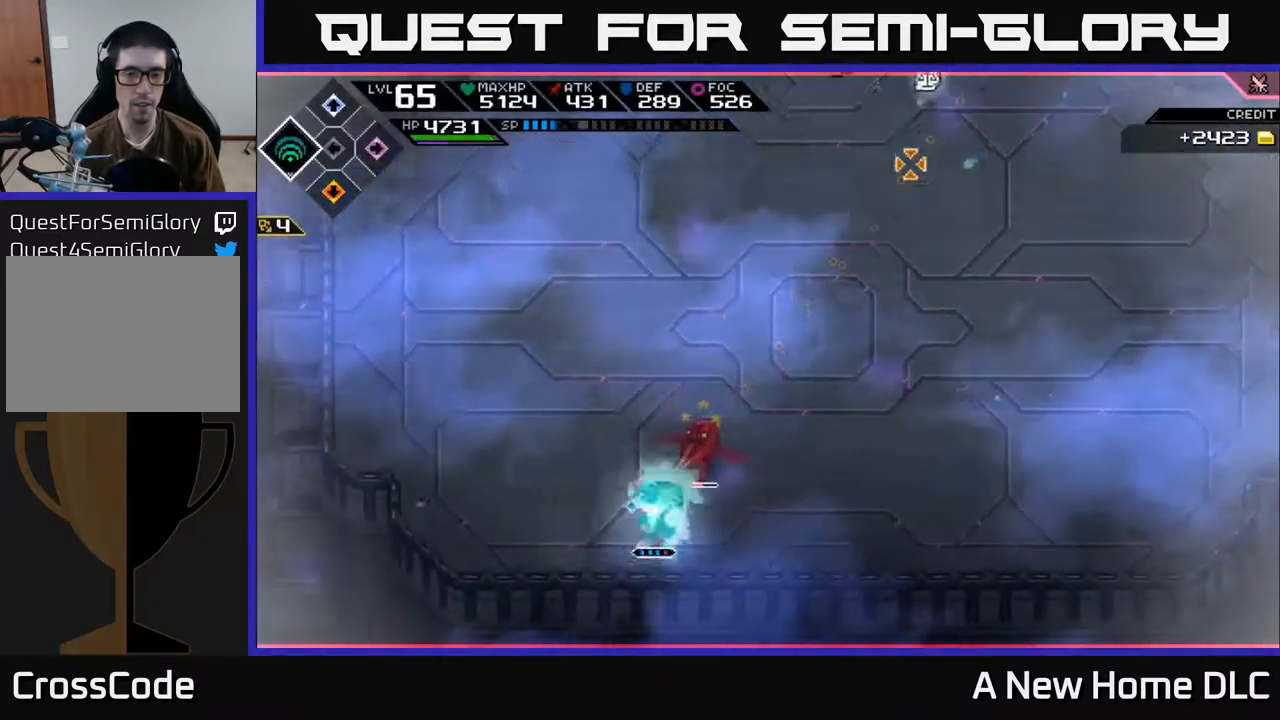
{"dt_ms": 500, "buttons": [], "left_stick": "center", "right_stick": "up-right", "events": []}
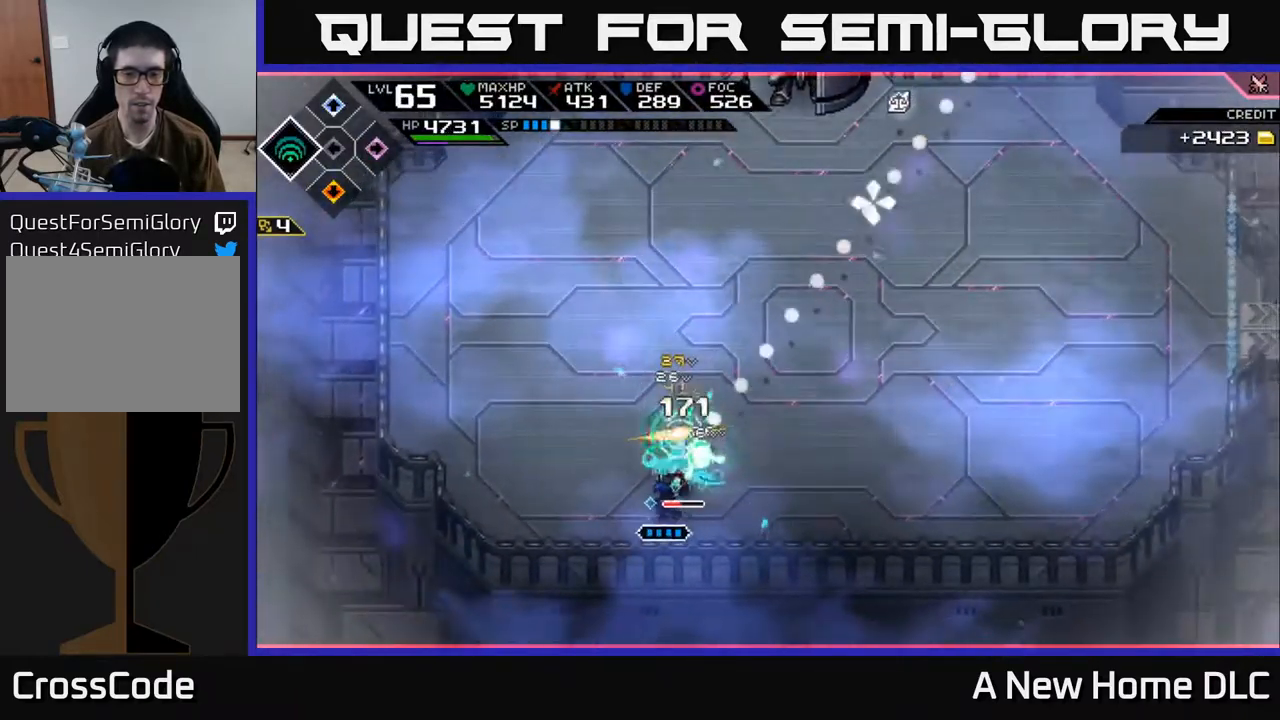
{"dt_ms": 500, "buttons": [], "left_stick": "center", "right_stick": "up-right", "events": []}
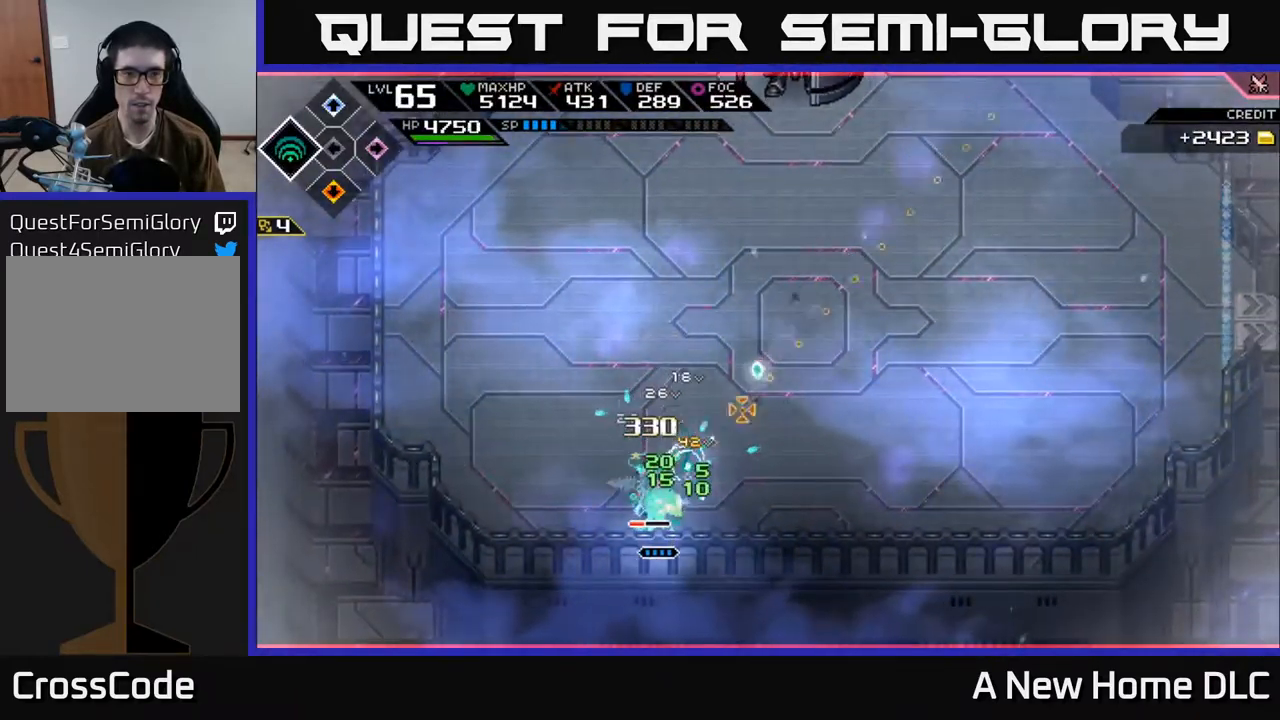
{"dt_ms": 500, "buttons": [], "left_stick": "up-left", "right_stick": "center", "events": [[17, "left_stick", "left"], [33, "right_stick", "center"], [67, "X", "down"], [133, "left_stick", "up-left"], [150, "X", "up"], [233, "X", "down"], [317, "X", "up"], [317, "left_stick", "up-right"], [383, "X", "down"], [433, "left_stick", "up-left"], [483, "X", "up"]]}